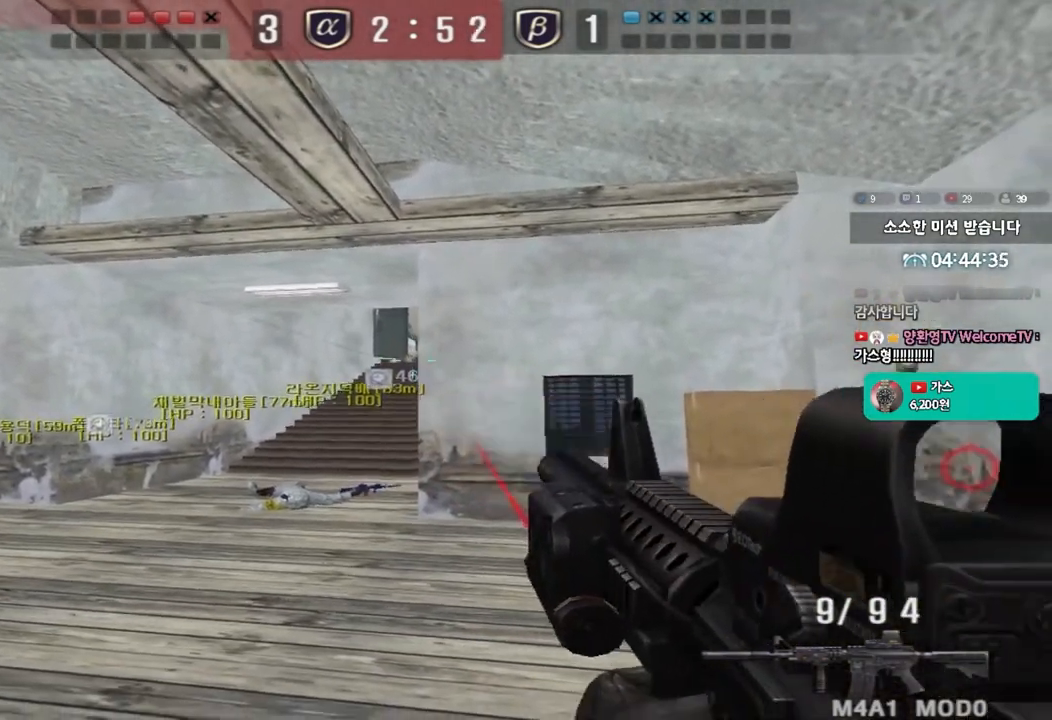
Gameplay with keyboard; each line is a JSON object with the keys held at the frame after it. "events" lists presses ("down") and releases ("up") of "a", "ctrl", "d", "e", "f", "q", "r", "s", "shift", "space", "tab" and "w" between this image and that frame as [ms after this image, input, new state], when the widget could be followed in between. No other keys are recorded. Mouse input is not recorded.
{"keys": ["a", "s"], "events": [[350, "a", "down"], [350, "s", "down"]]}
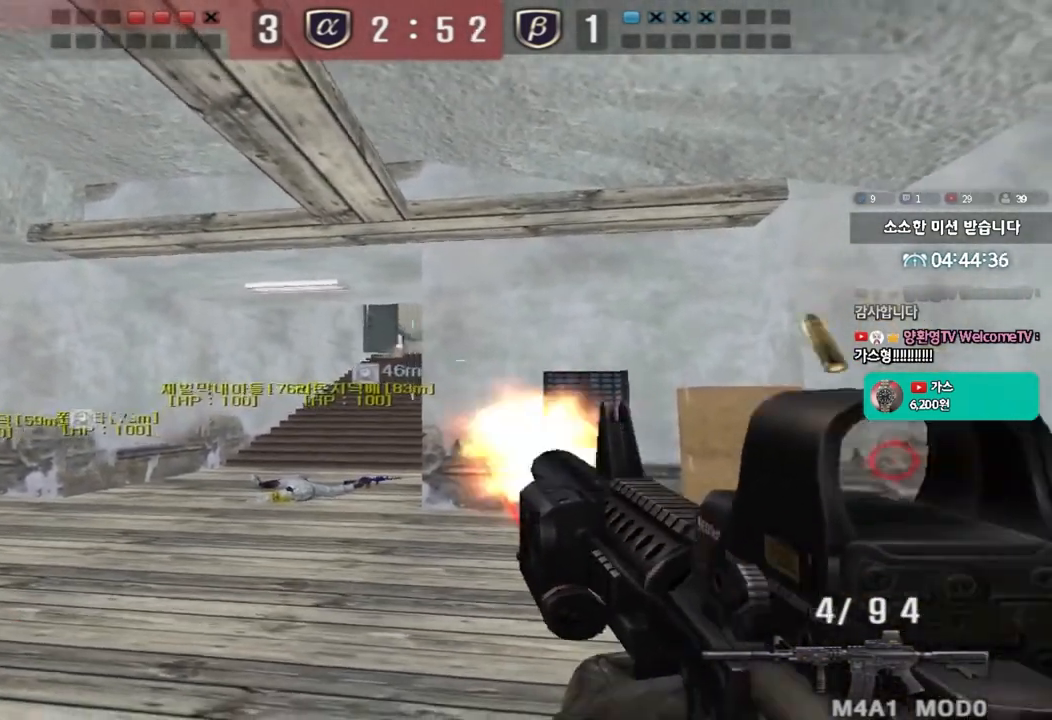
{"keys": ["shift"], "events": [[283, "shift", "down"], [317, "a", "up"], [317, "s", "up"], [350, "space", "down"], [433, "space", "up"]]}
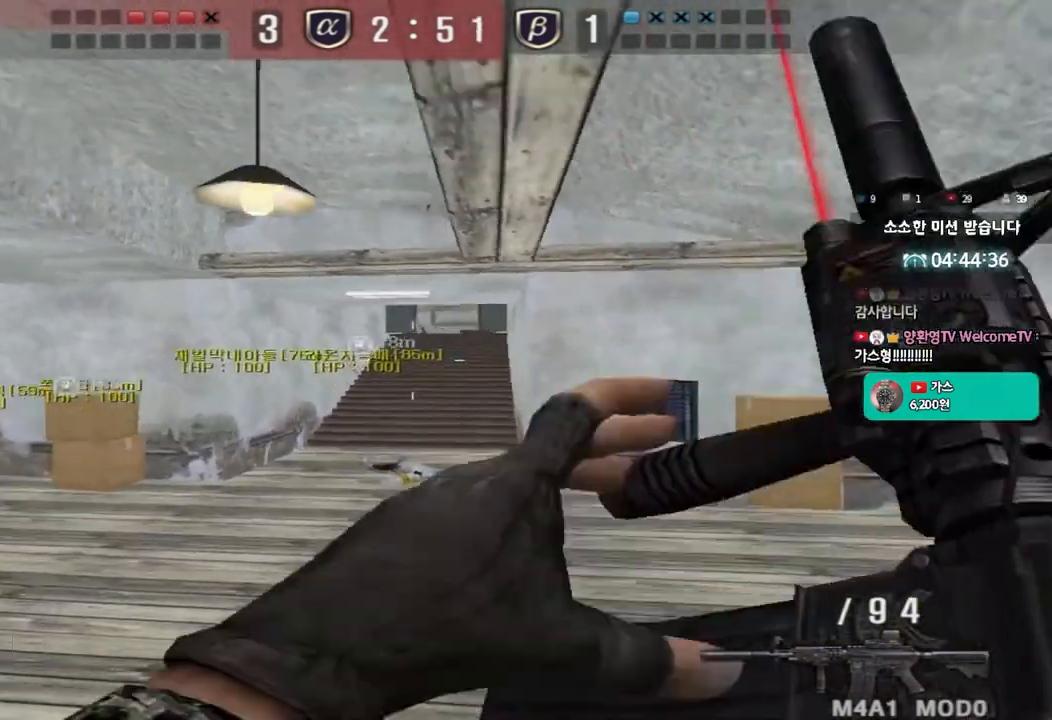
{"keys": ["a", "s"], "events": [[33, "r", "down"], [67, "shift", "up"], [133, "r", "up"], [450, "s", "down"], [467, "a", "down"]]}
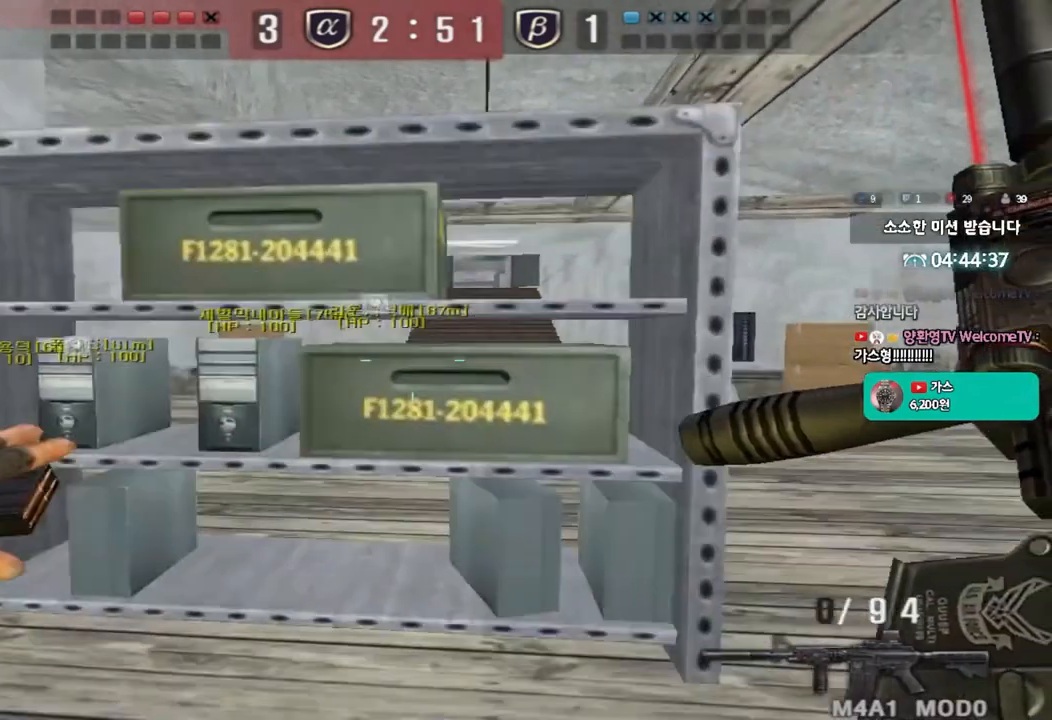
{"keys": [], "events": [[150, "shift", "down"], [167, "s", "up"], [183, "a", "up"], [183, "space", "down"], [300, "space", "up"], [367, "shift", "up"]]}
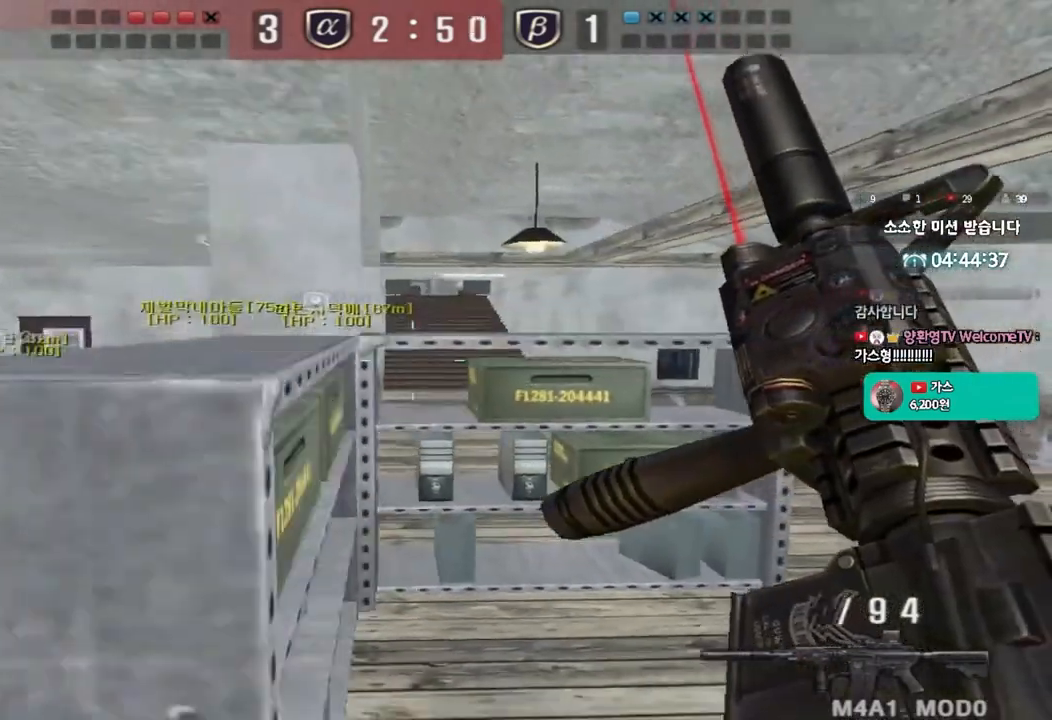
{"keys": ["d", "w"], "events": [[400, "w", "down"], [417, "d", "down"]]}
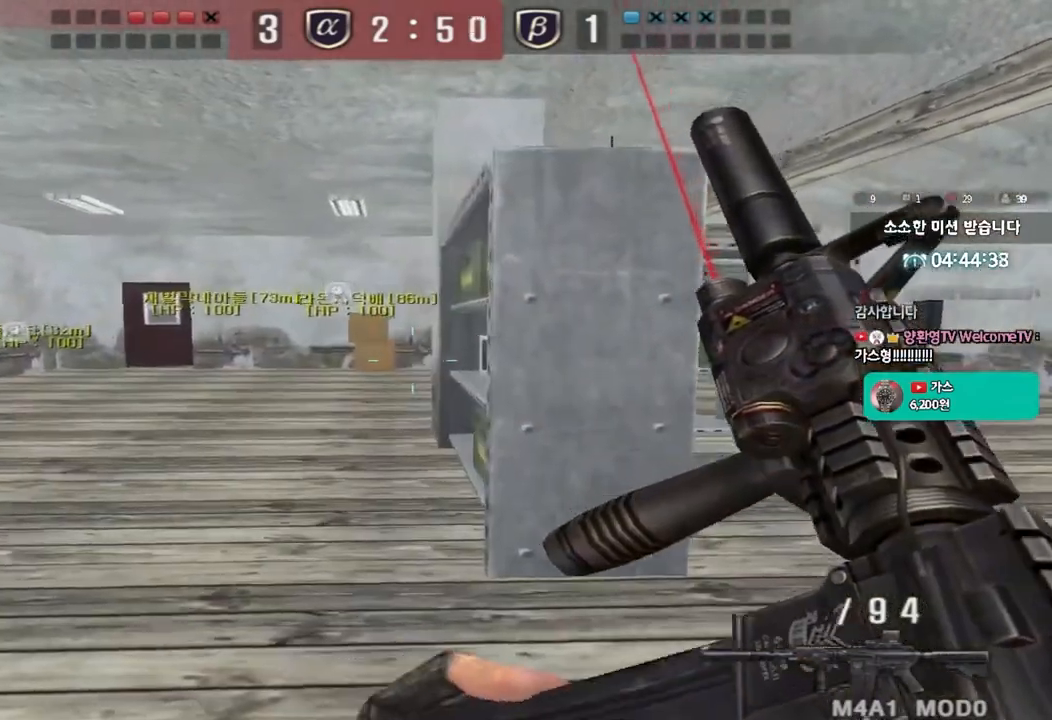
{"keys": ["a", "s"], "events": [[300, "ctrl", "down"], [317, "d", "up"], [317, "w", "up"], [333, "space", "down"], [417, "space", "up"], [433, "ctrl", "up"], [450, "a", "down"], [450, "s", "down"]]}
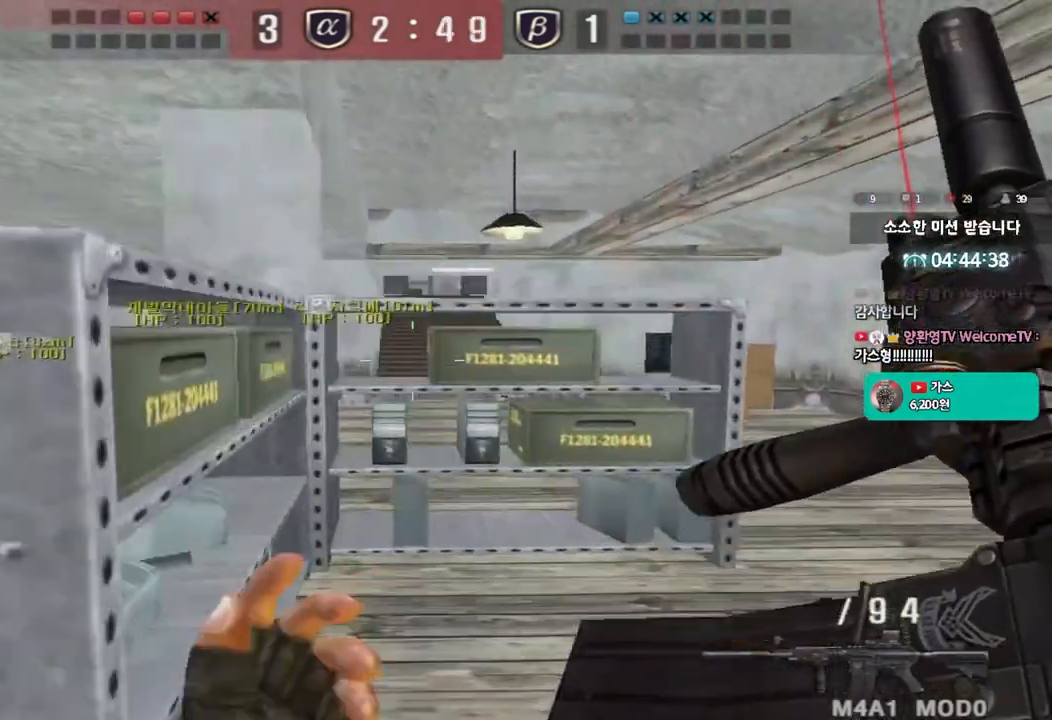
{"keys": ["a", "w"], "events": [[50, "ctrl", "down"], [100, "s", "up"], [133, "a", "up"], [150, "ctrl", "up"], [183, "d", "down"], [200, "w", "down"], [267, "ctrl", "down"], [367, "ctrl", "up"], [367, "d", "up"], [417, "a", "down"]]}
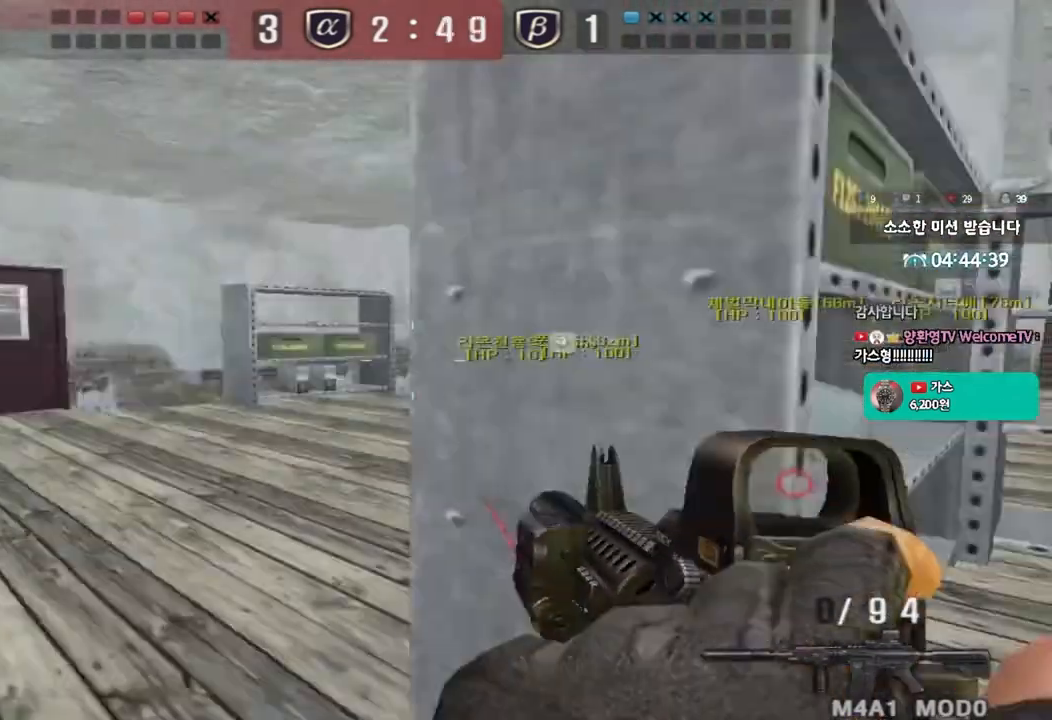
{"keys": ["a", "w"], "events": []}
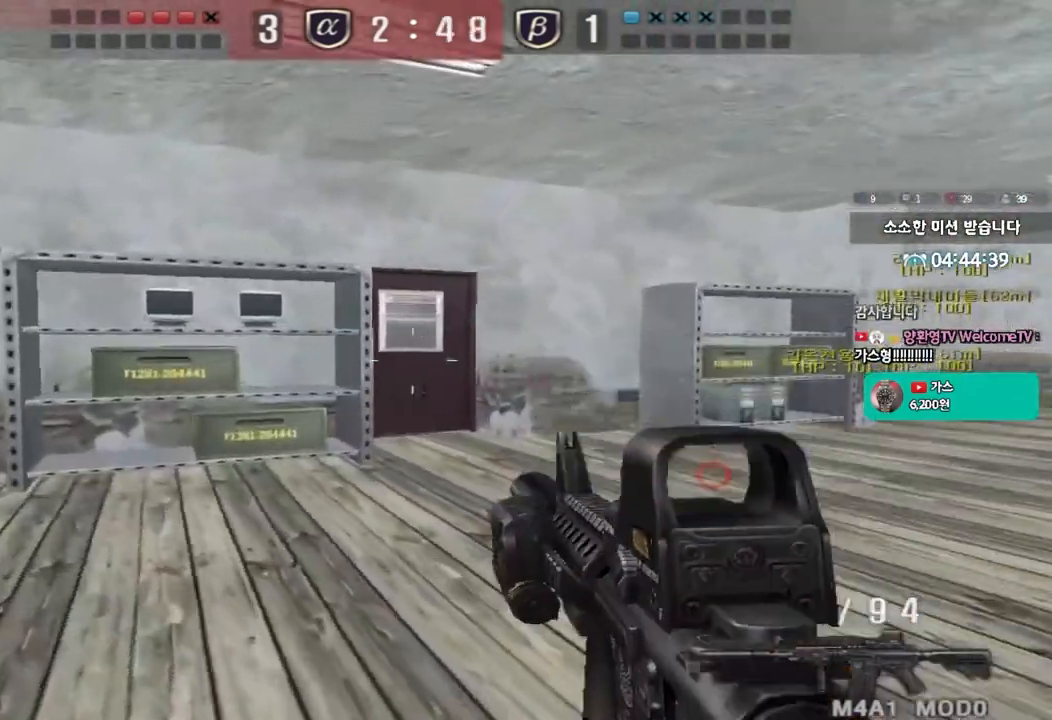
{"keys": ["a", "w"], "events": []}
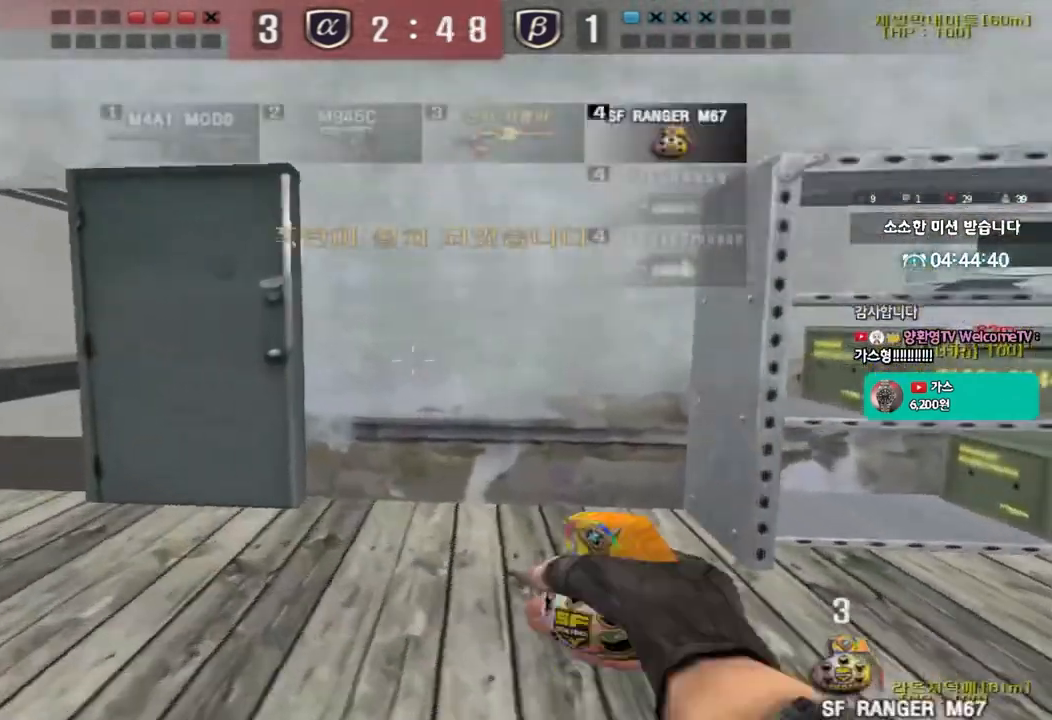
{"keys": ["a", "w"], "events": []}
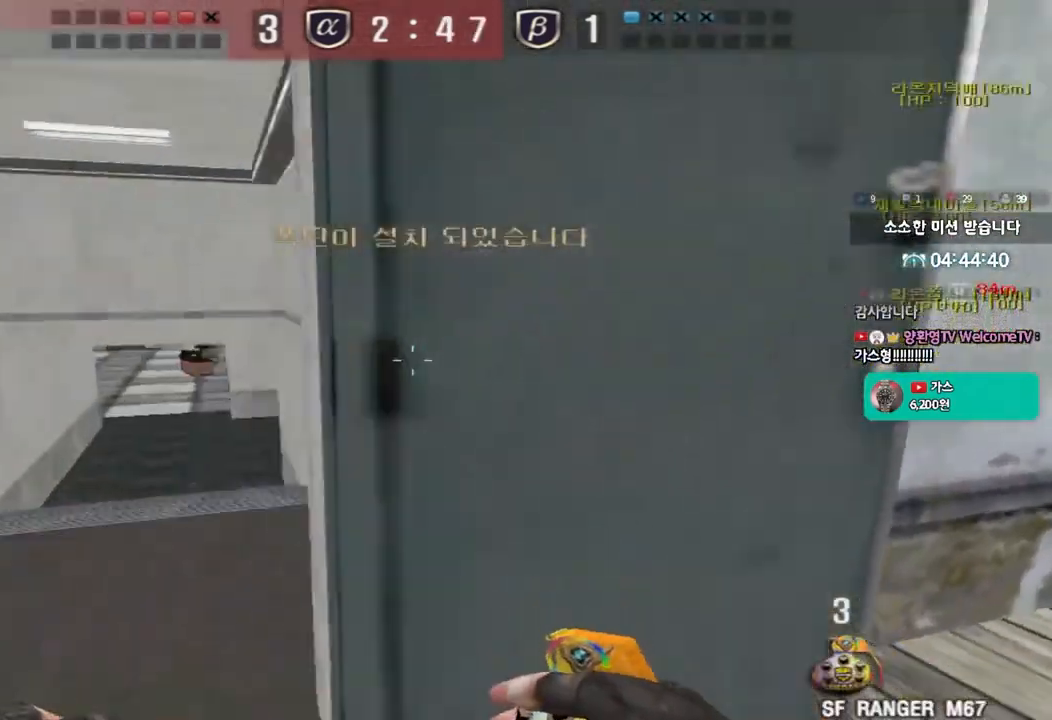
{"keys": ["a", "w"], "events": []}
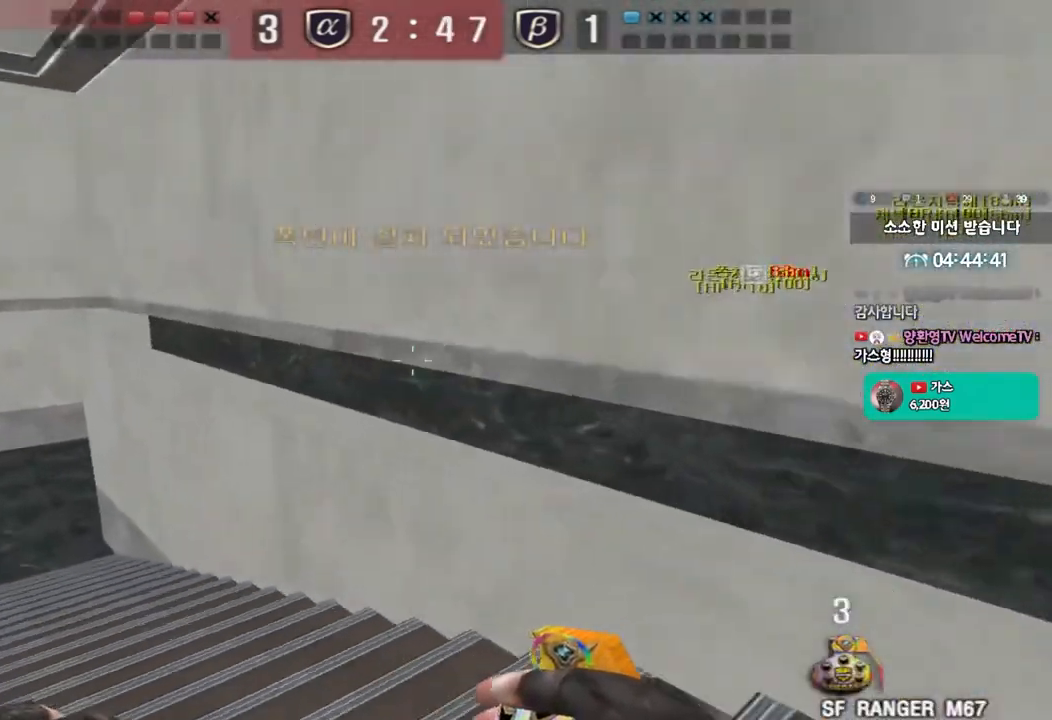
{"keys": ["a", "w"], "events": []}
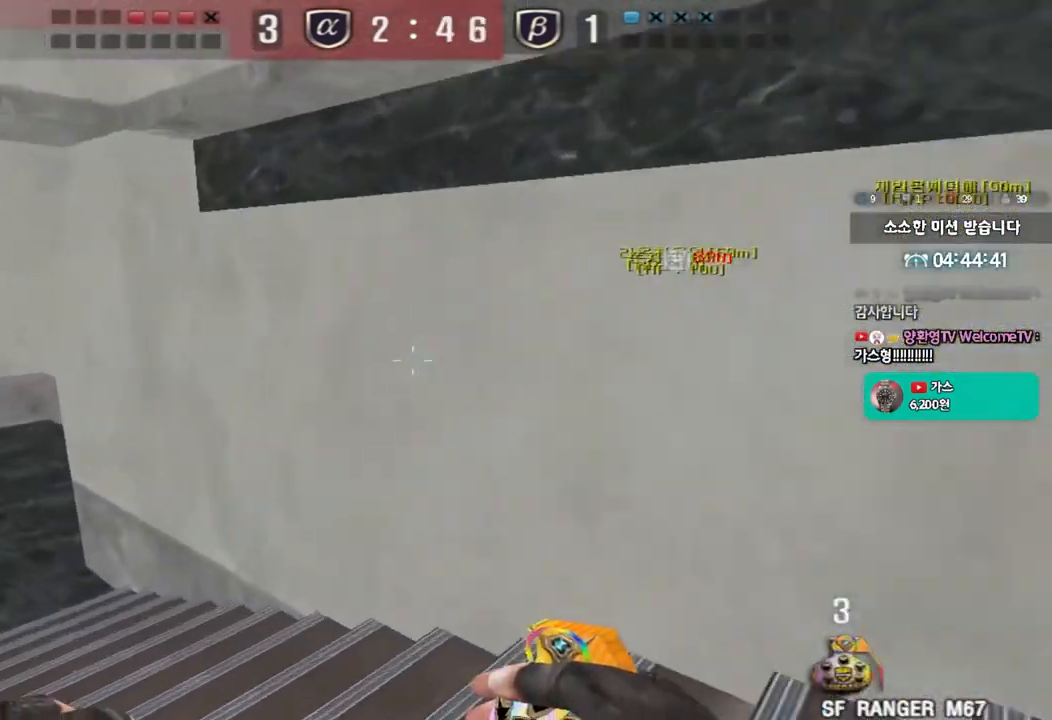
{"keys": ["a", "w"], "events": []}
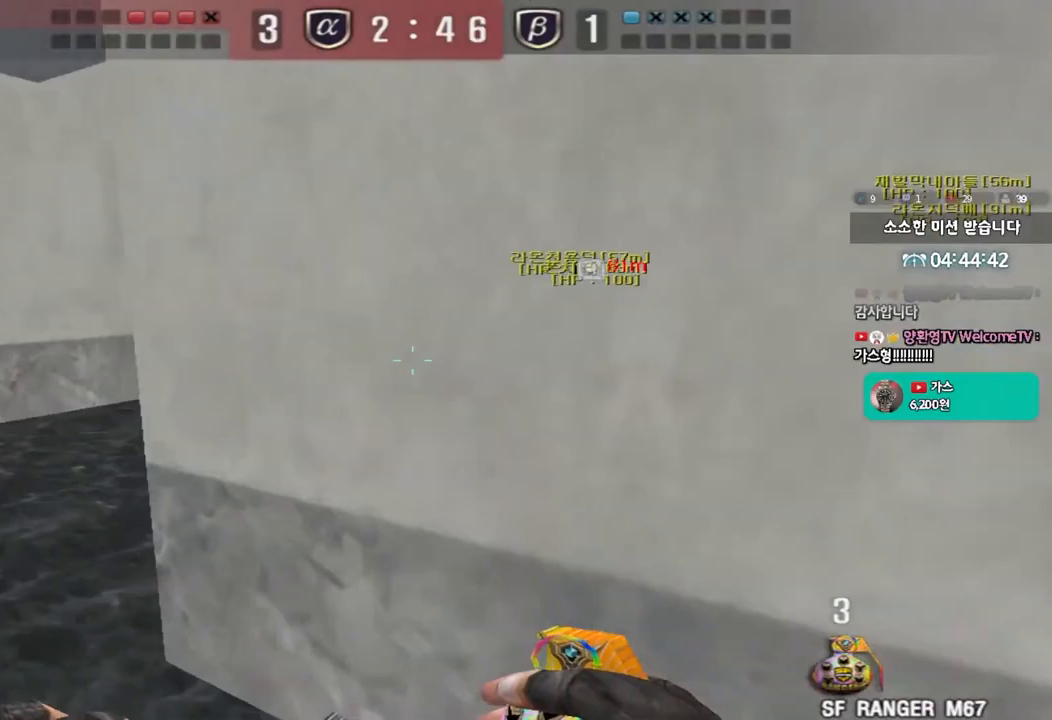
{"keys": ["ctrl"], "events": [[133, "a", "up"], [217, "d", "down"], [417, "ctrl", "down"], [417, "d", "up"], [433, "w", "up"]]}
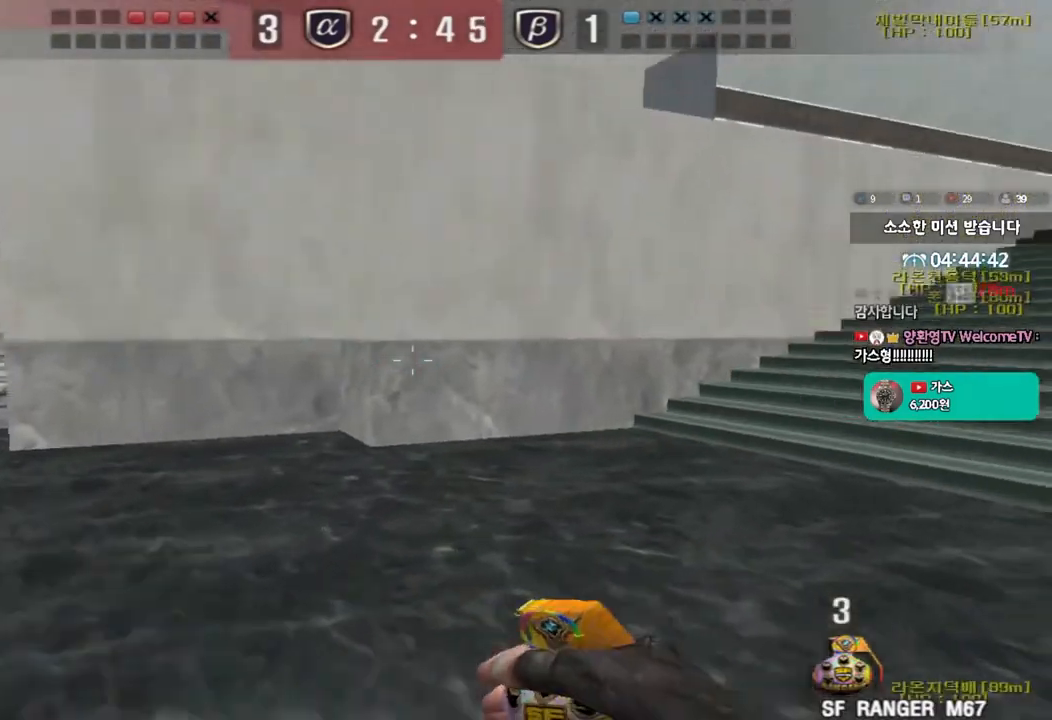
{"keys": ["ctrl", "w"], "events": [[17, "ctrl", "up"], [17, "d", "down"], [33, "w", "down"], [183, "ctrl", "down"], [183, "d", "up"], [217, "w", "up"], [267, "ctrl", "up"], [283, "d", "down"], [283, "w", "down"], [500, "ctrl", "down"], [500, "d", "up"]]}
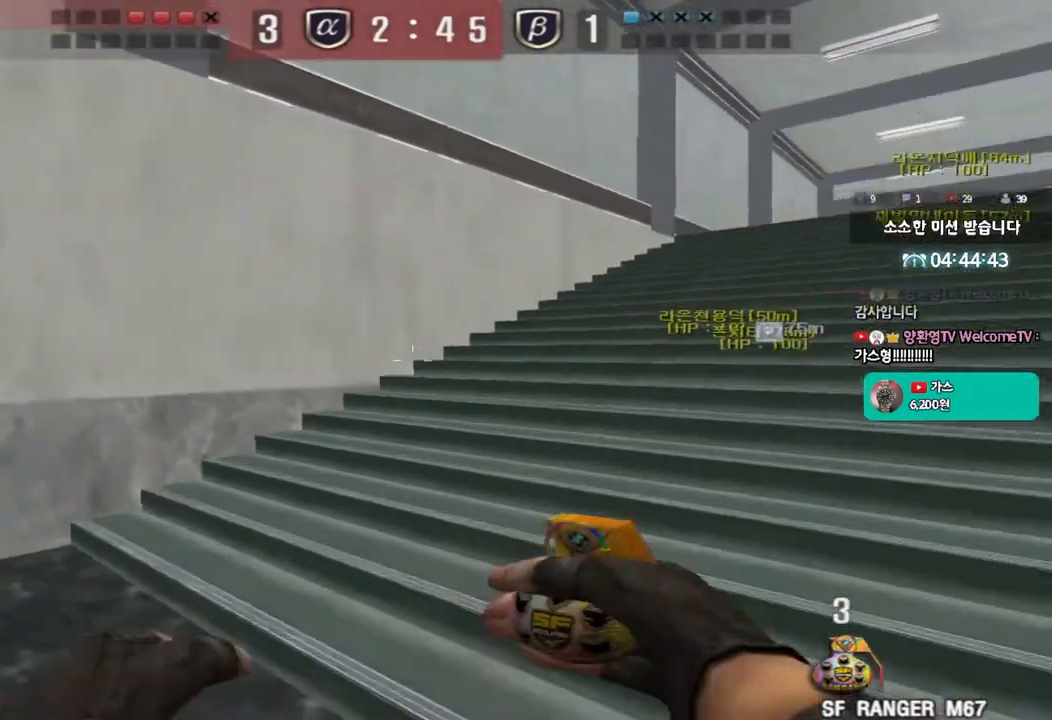
{"keys": ["d", "w"], "events": [[17, "w", "up"], [83, "ctrl", "up"], [100, "d", "down"], [100, "w", "down"], [300, "d", "up"], [317, "ctrl", "down"], [317, "w", "up"], [400, "ctrl", "up"], [417, "d", "down"], [417, "w", "down"]]}
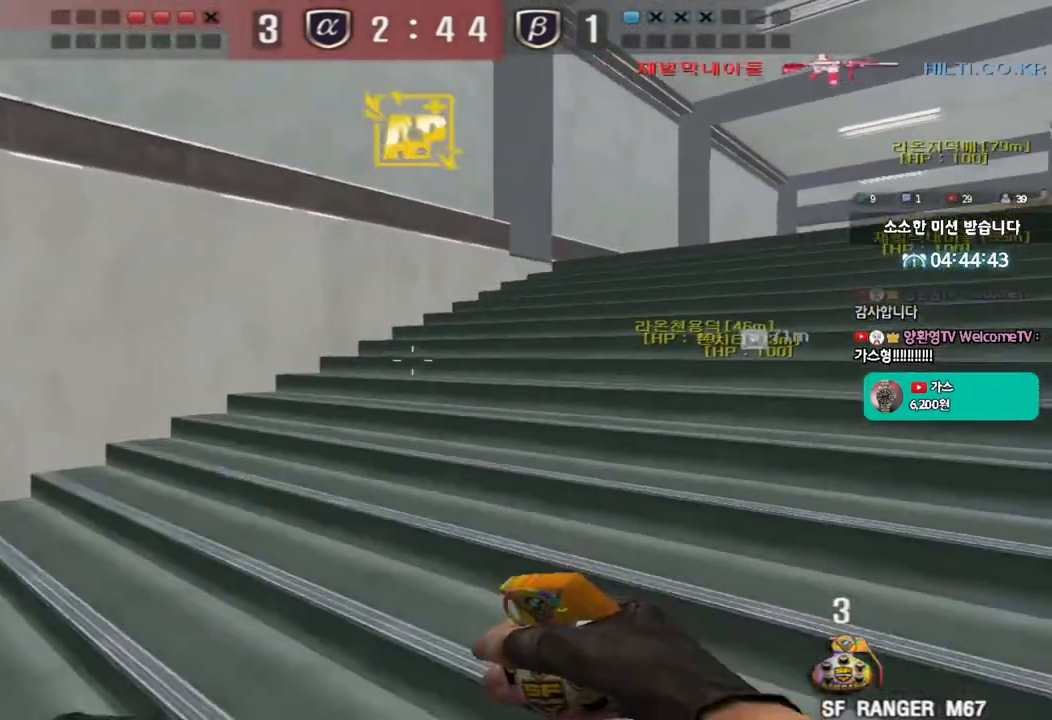
{"keys": ["d", "w"], "events": [[100, "d", "up"], [117, "ctrl", "down"], [117, "w", "up"], [167, "ctrl", "up"], [200, "d", "down"], [200, "w", "down"], [400, "d", "up"], [417, "ctrl", "down"], [417, "w", "up"], [500, "ctrl", "up"], [500, "d", "down"], [500, "w", "down"]]}
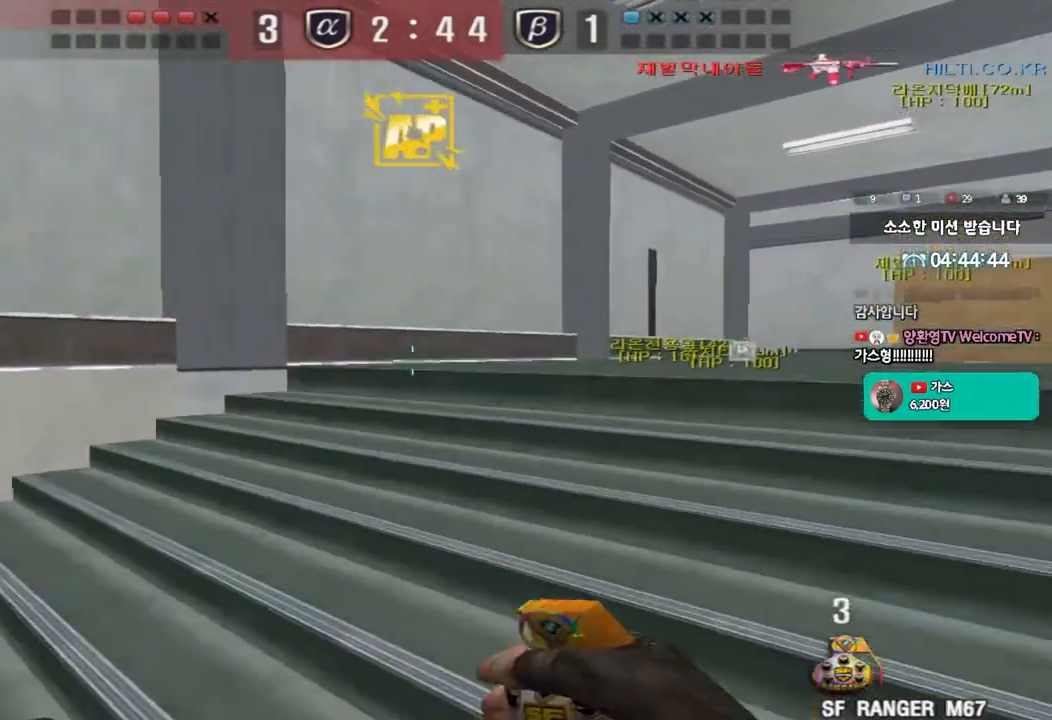
{"keys": ["ctrl", "tab"], "events": [[17, "tab", "down"], [183, "d", "up"], [200, "w", "up"], [217, "ctrl", "down"], [283, "ctrl", "up"], [283, "d", "down"], [300, "w", "down"], [467, "d", "up"], [483, "w", "up"], [500, "ctrl", "down"]]}
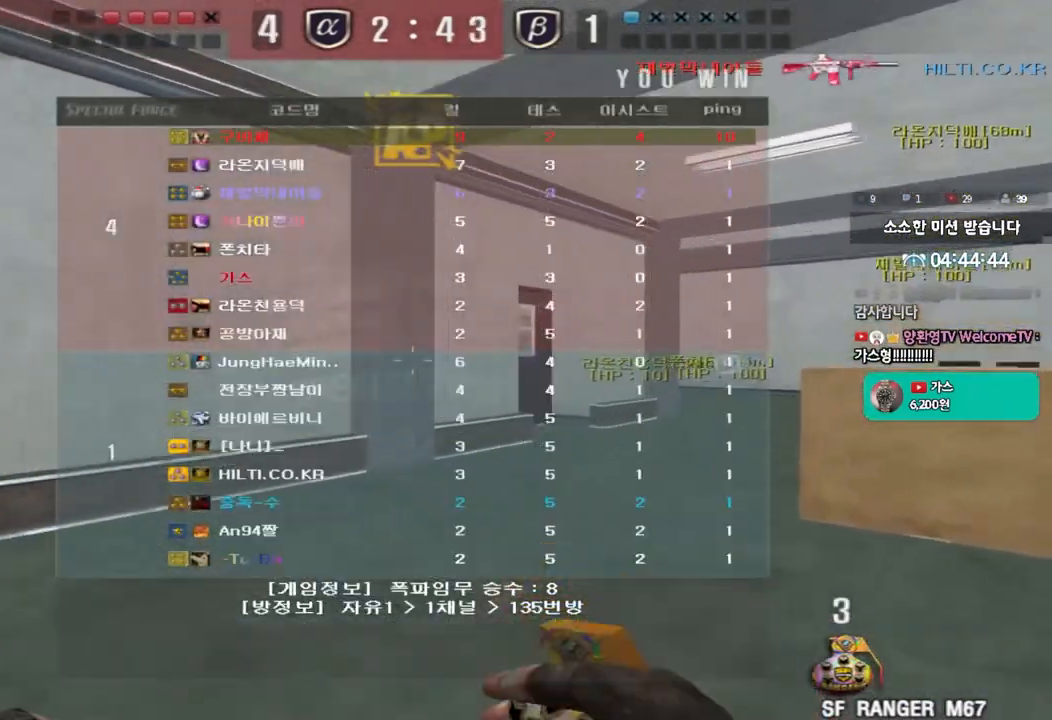
{"keys": ["d", "w"], "events": [[17, "tab", "up"], [83, "ctrl", "up"], [83, "d", "down"], [83, "w", "down"], [367, "ctrl", "down"], [400, "d", "up"], [400, "w", "up"], [483, "ctrl", "up"], [483, "w", "down"], [500, "d", "down"]]}
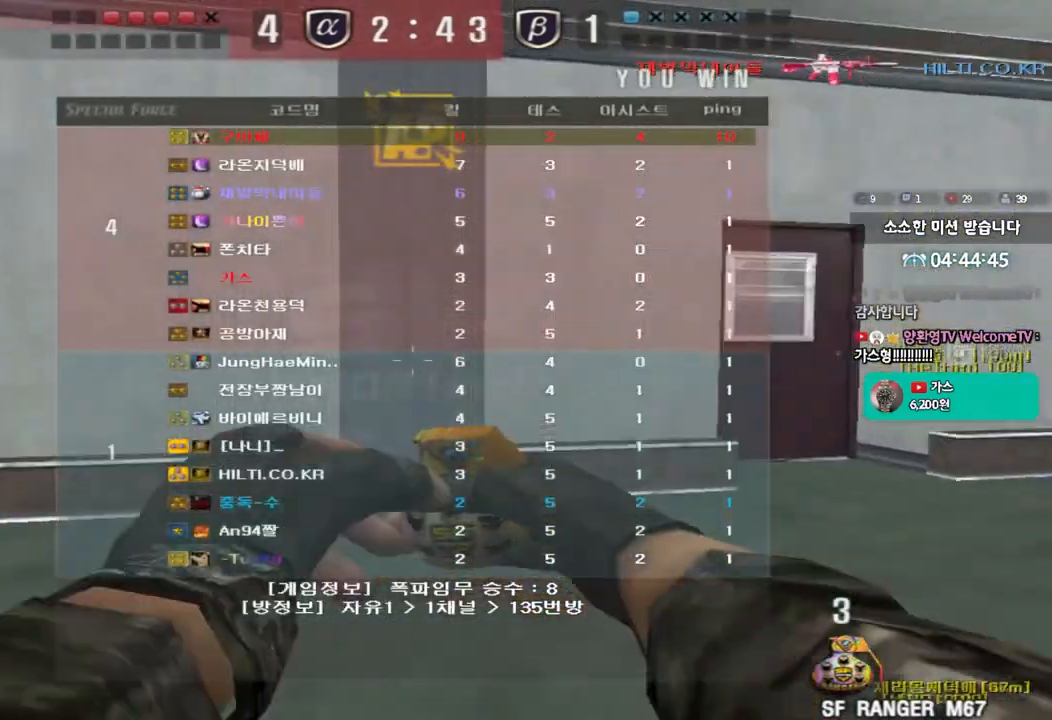
{"keys": ["d", "w"], "events": [[233, "ctrl", "down"], [233, "d", "up"], [250, "w", "up"], [317, "ctrl", "up"], [333, "d", "down"], [333, "w", "down"]]}
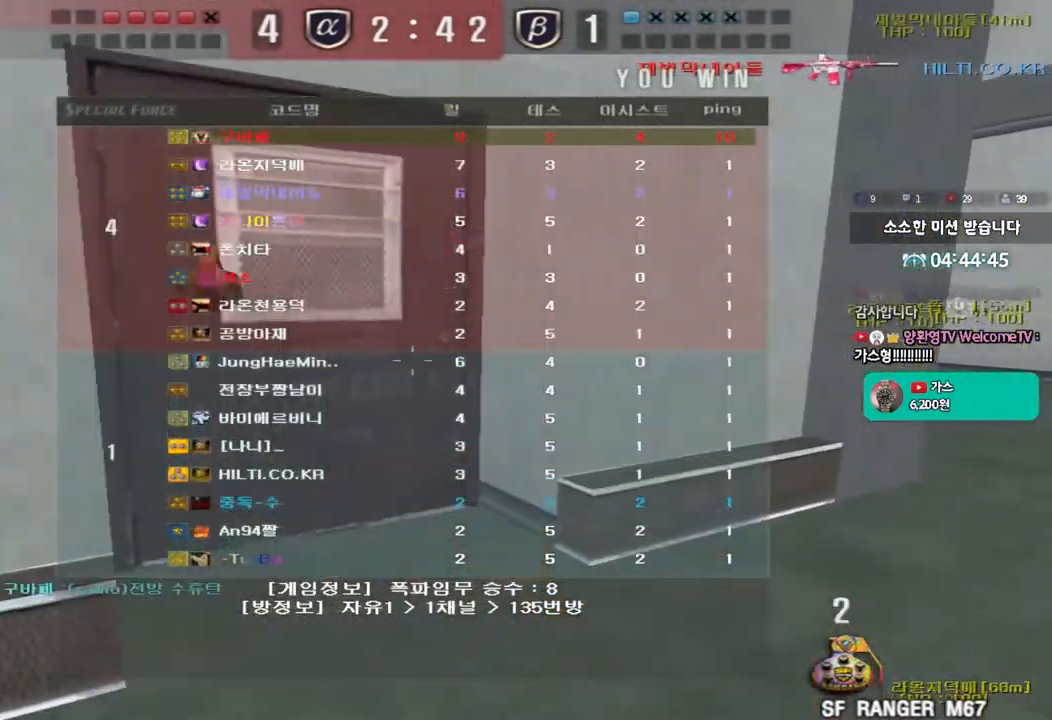
{"keys": ["ctrl"], "events": [[133, "ctrl", "down"], [133, "d", "up"], [150, "w", "up"], [200, "ctrl", "up"], [233, "d", "down"], [233, "w", "down"], [483, "ctrl", "down"], [500, "d", "up"], [500, "w", "up"]]}
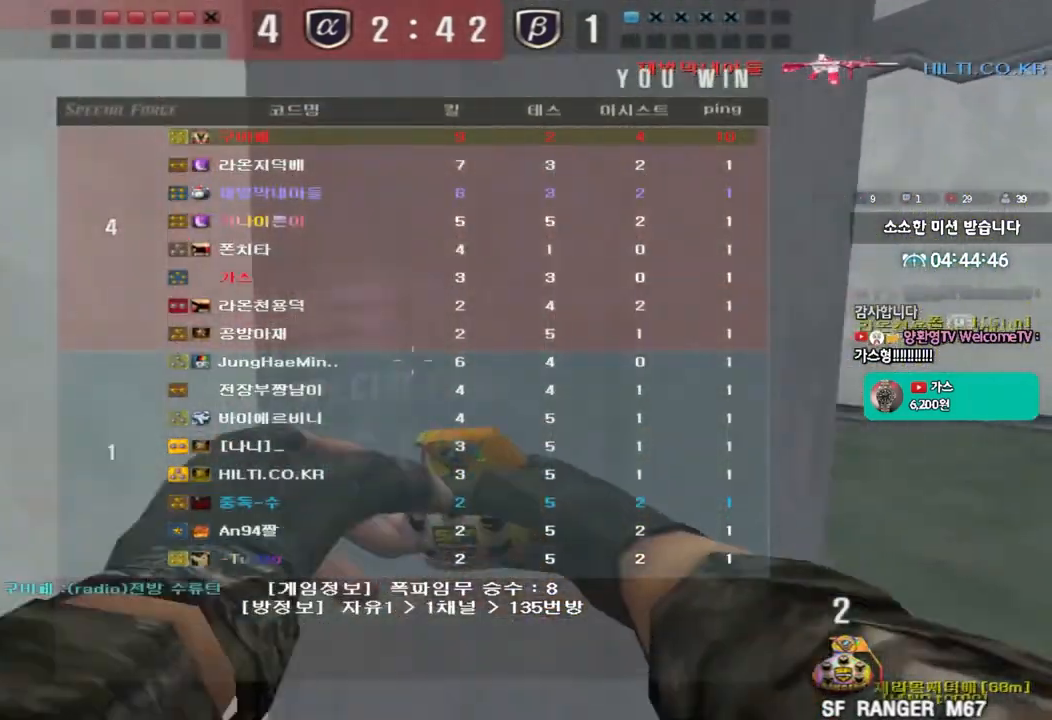
{"keys": ["a", "w"], "events": [[100, "a", "down"], [100, "ctrl", "up"], [100, "w", "down"], [367, "ctrl", "down"], [383, "a", "up"], [383, "w", "up"], [467, "ctrl", "up"], [483, "a", "down"], [483, "w", "down"]]}
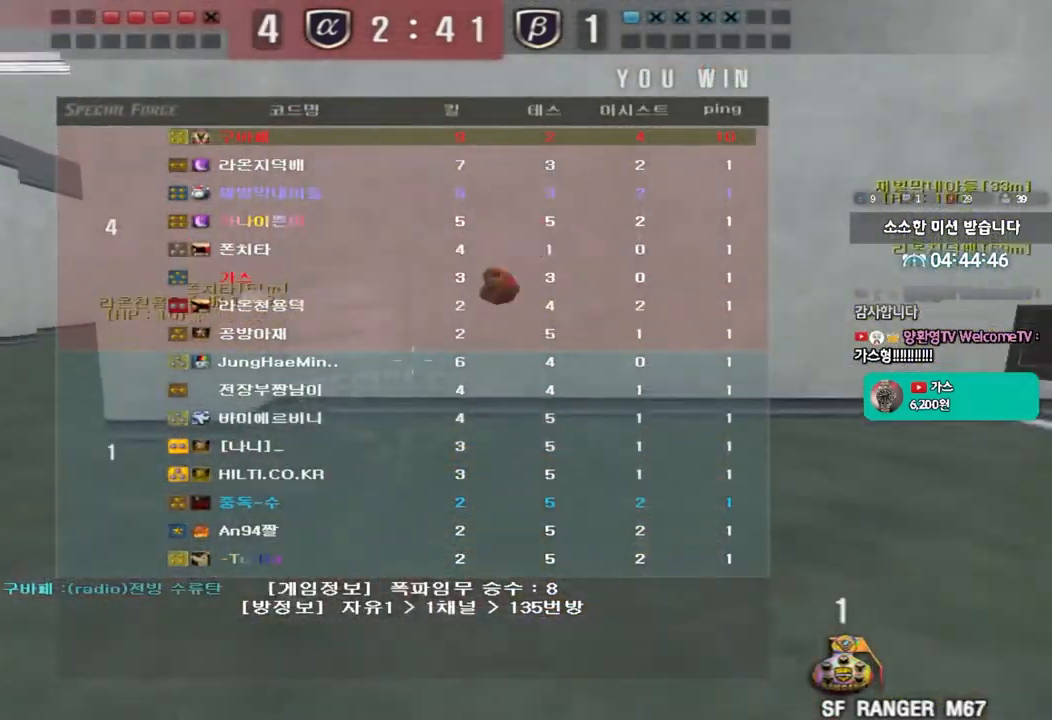
{"keys": ["a", "w"], "events": [[267, "ctrl", "down"], [267, "w", "up"], [283, "a", "up"], [367, "ctrl", "up"], [383, "w", "down"], [400, "a", "down"]]}
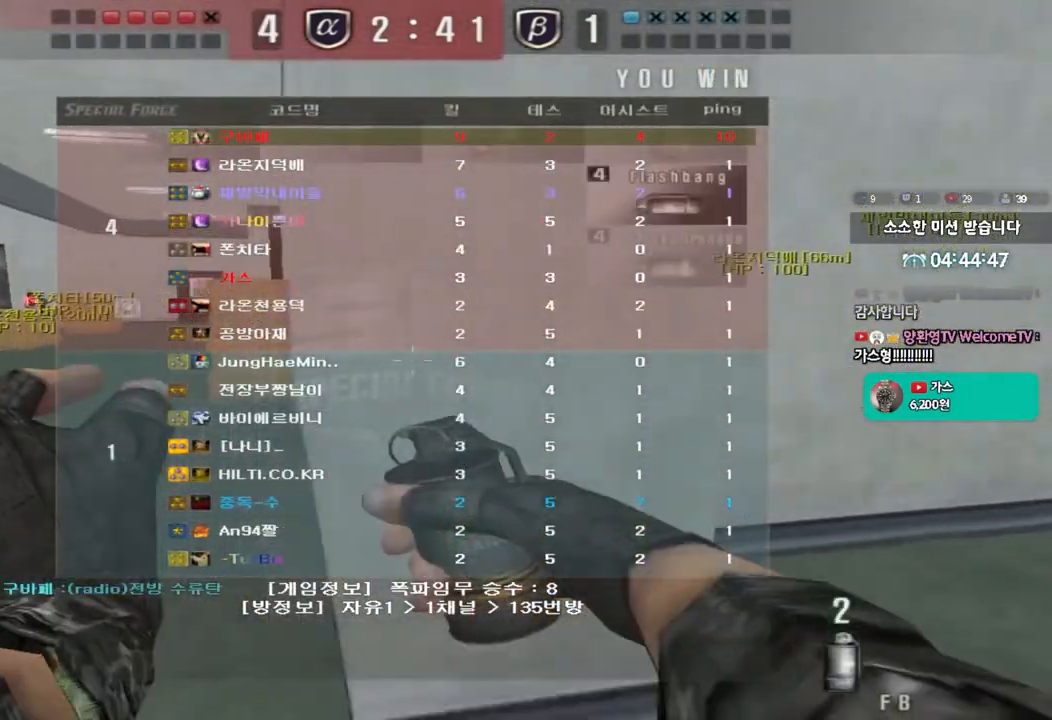
{"keys": ["a", "w"], "events": [[133, "ctrl", "down"], [133, "w", "up"], [167, "a", "up"], [250, "ctrl", "up"], [250, "w", "down"], [283, "a", "down"]]}
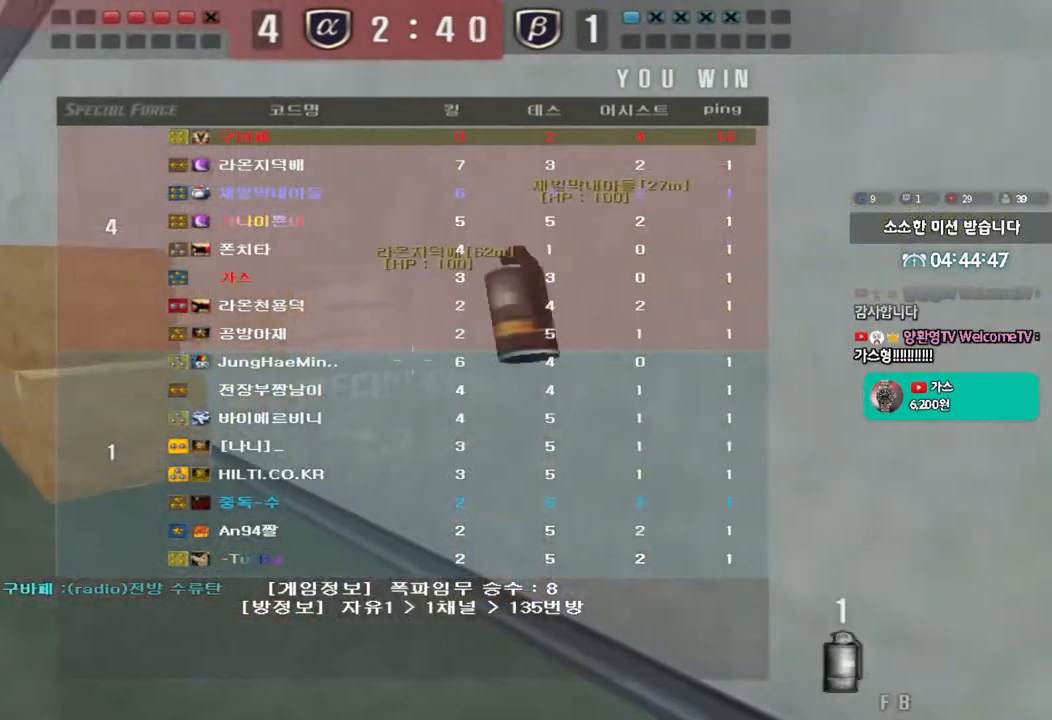
{"keys": ["ctrl"], "events": [[33, "a", "up"], [33, "ctrl", "down"], [33, "w", "up"], [133, "ctrl", "up"], [133, "w", "down"], [150, "a", "down"], [400, "ctrl", "down"], [400, "w", "up"], [417, "a", "up"]]}
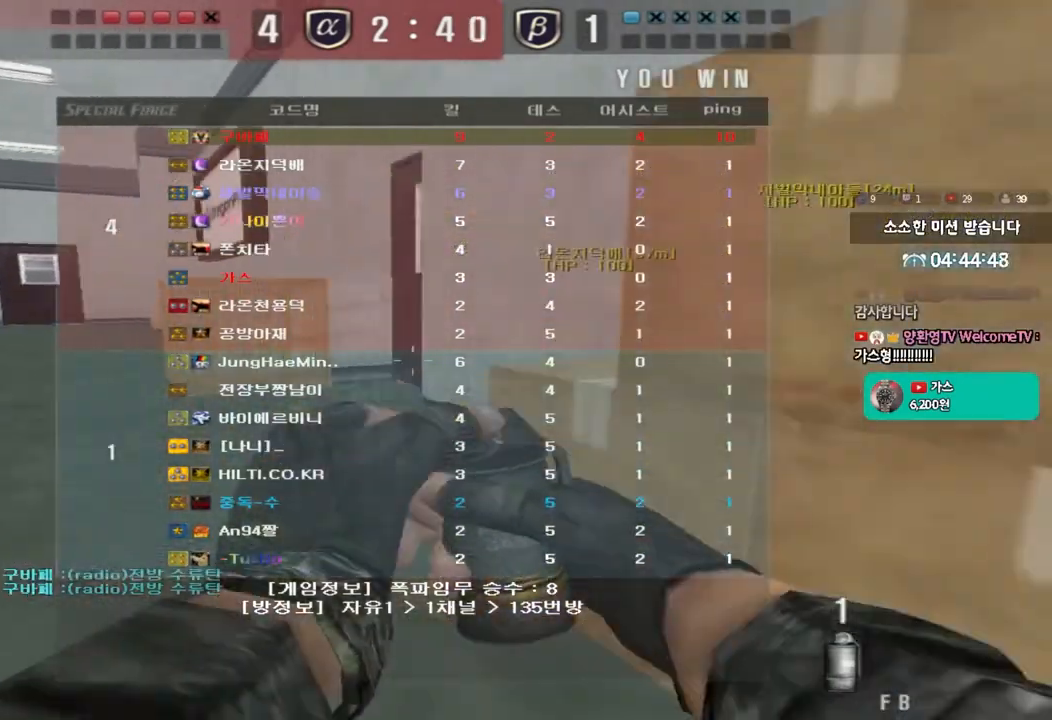
{"keys": ["a", "w"], "events": [[17, "a", "down"], [17, "ctrl", "up"], [17, "w", "down"], [233, "w", "up"], [250, "ctrl", "down"], [267, "a", "up"], [383, "a", "down"], [383, "ctrl", "up"], [383, "w", "down"]]}
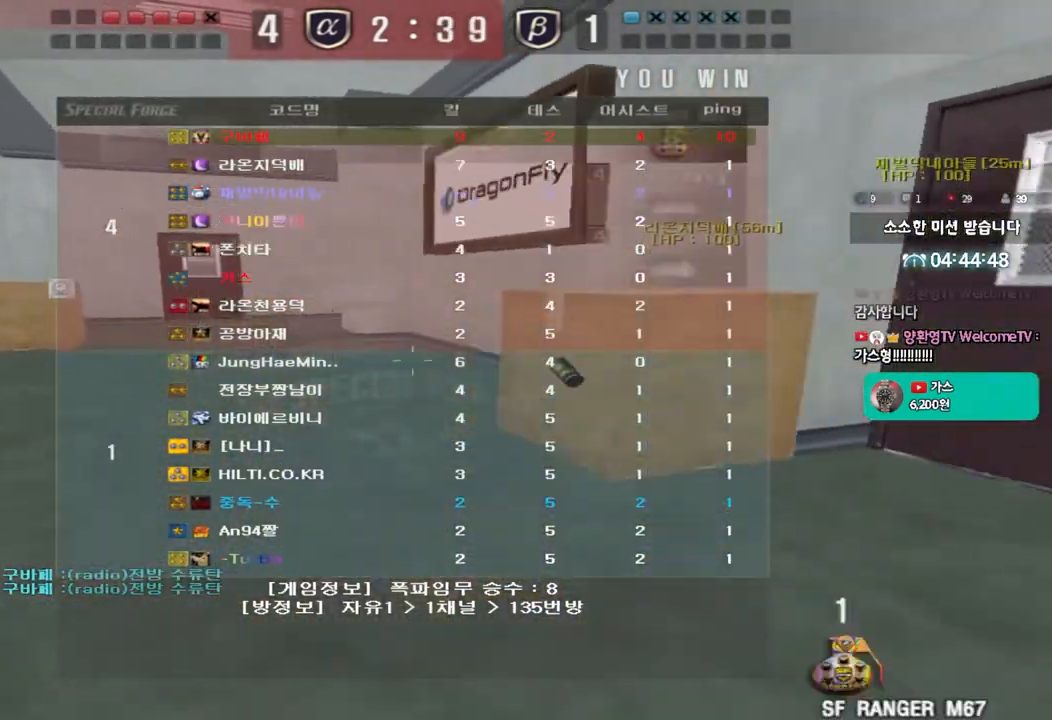
{"keys": [], "events": [[333, "ctrl", "down"], [350, "space", "down"], [367, "w", "up"], [383, "a", "up"], [450, "space", "up"], [467, "ctrl", "up"]]}
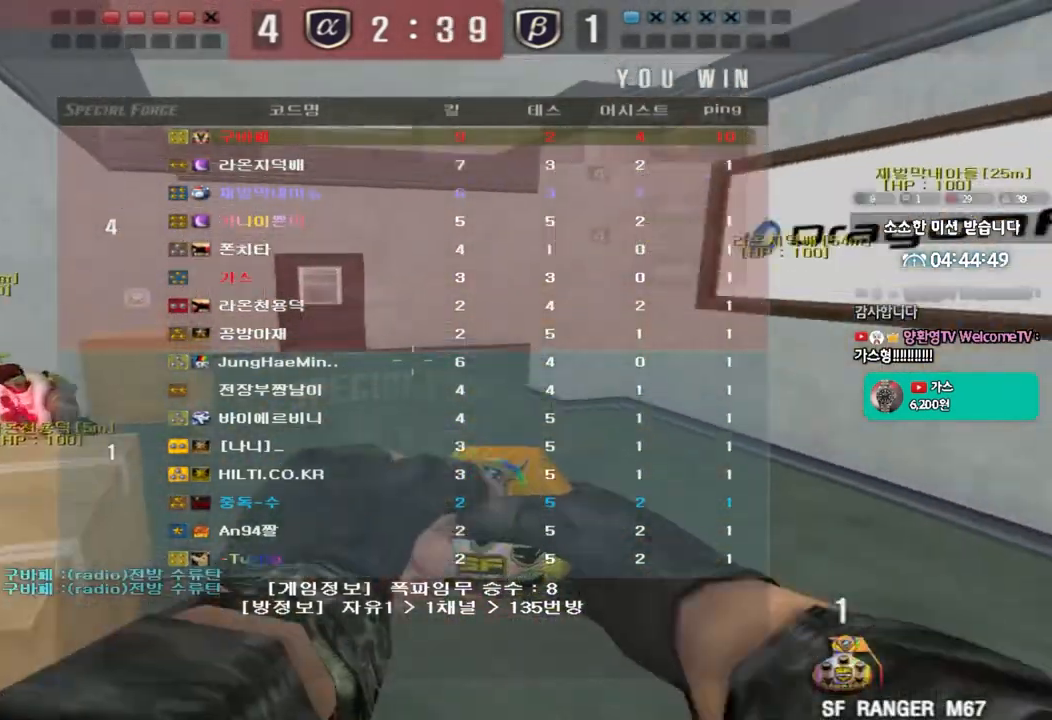
{"keys": ["a", "w"], "events": [[317, "a", "down"], [317, "w", "down"]]}